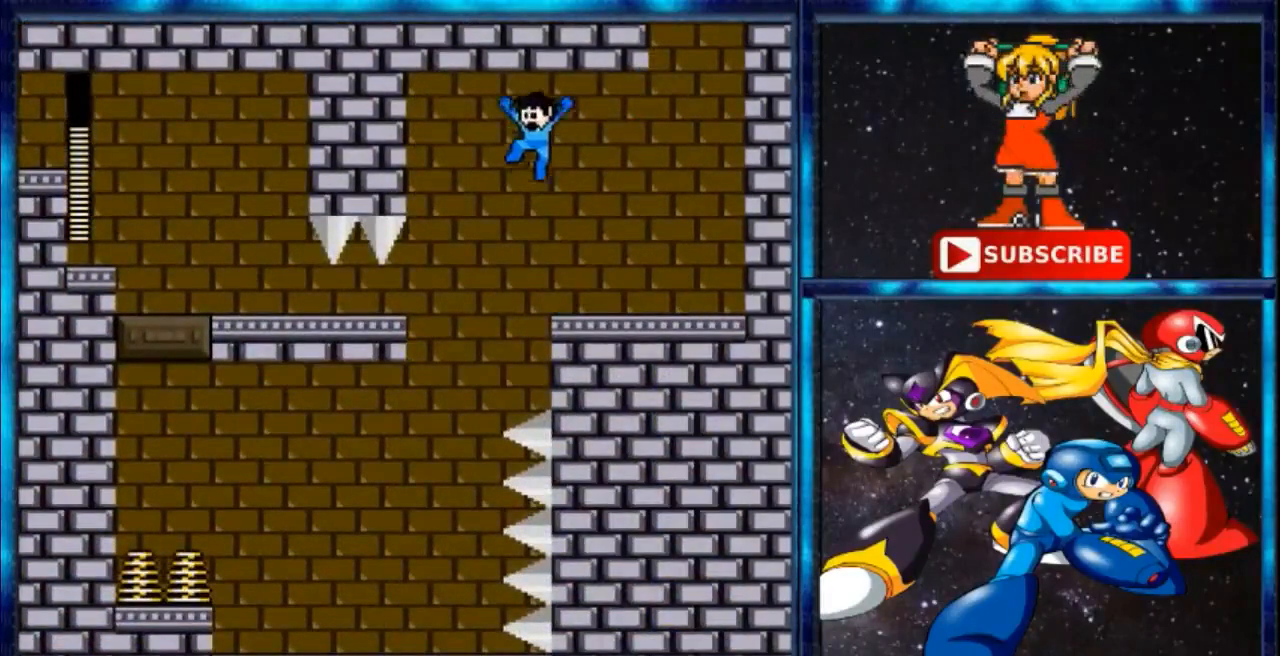
Gameplay with a controller; each line is a JSON object with the inputs held at the frame after it. "events" lists button and stick changes between this image and that frame as [ms after this image, input, new state], when the widget could be followed in between. Not read: DPAD_RIGHT L3 R3.
{"buttons": [], "events": [[334, "B", "up"], [501, "DPAD_LEFT", "up"]]}
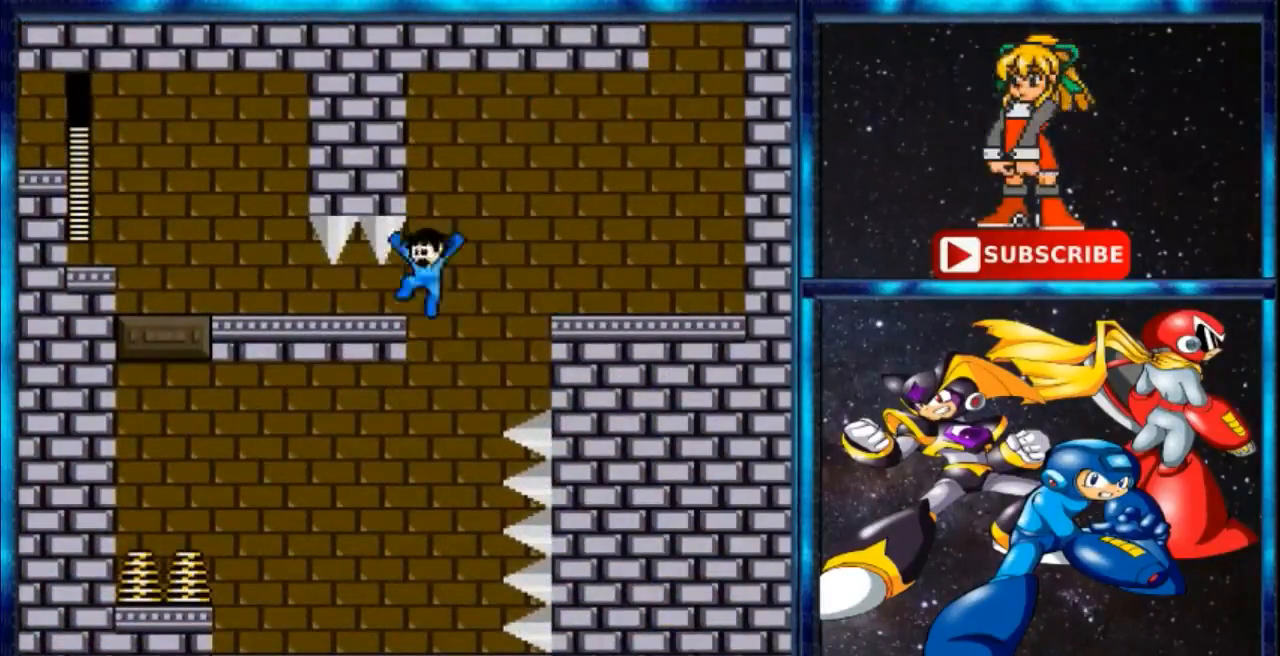
{"buttons": ["C", "DPAD_LEFT"], "events": [[166, "DPAD_LEFT", "down"], [367, "C", "down"]]}
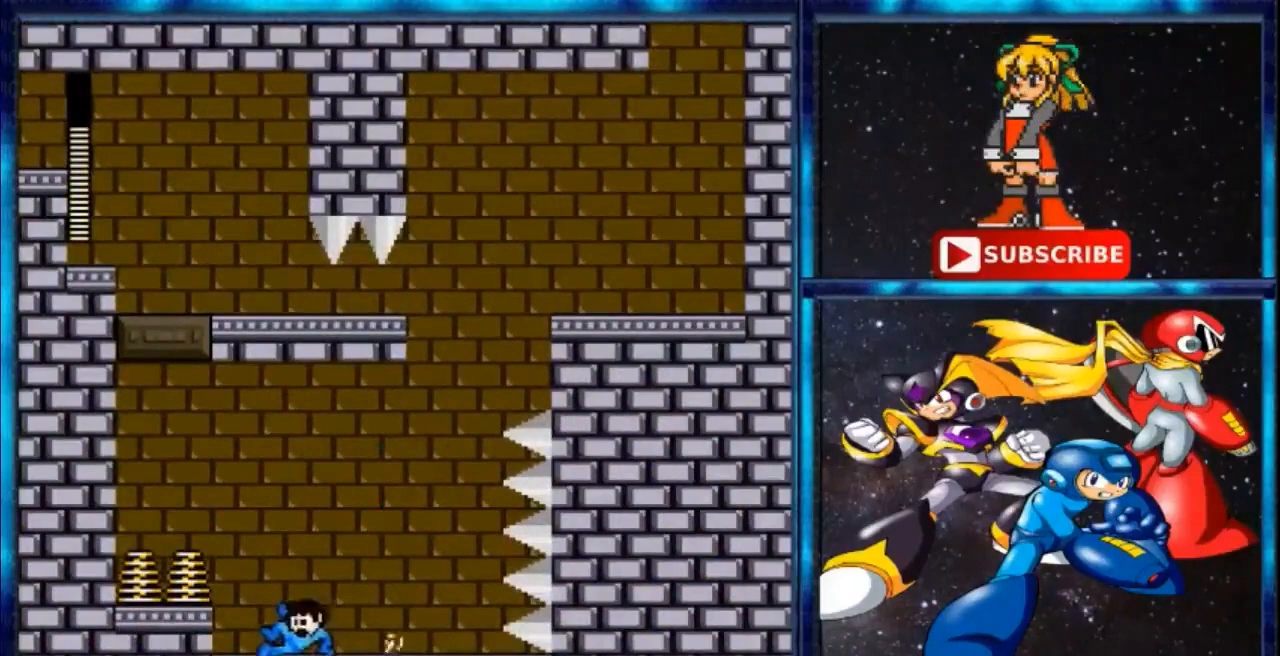
{"buttons": ["B", "DPAD_LEFT"], "events": [[67, "C", "up"], [200, "B", "down"]]}
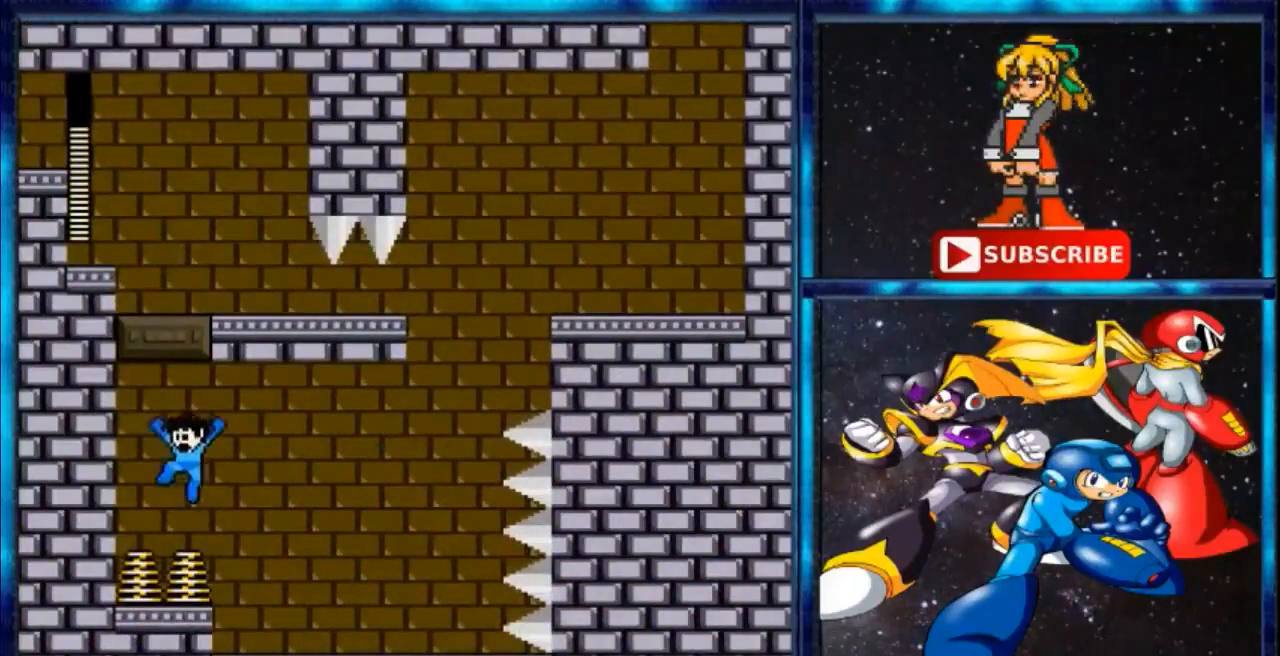
{"buttons": ["B", "DPAD_LEFT"], "events": []}
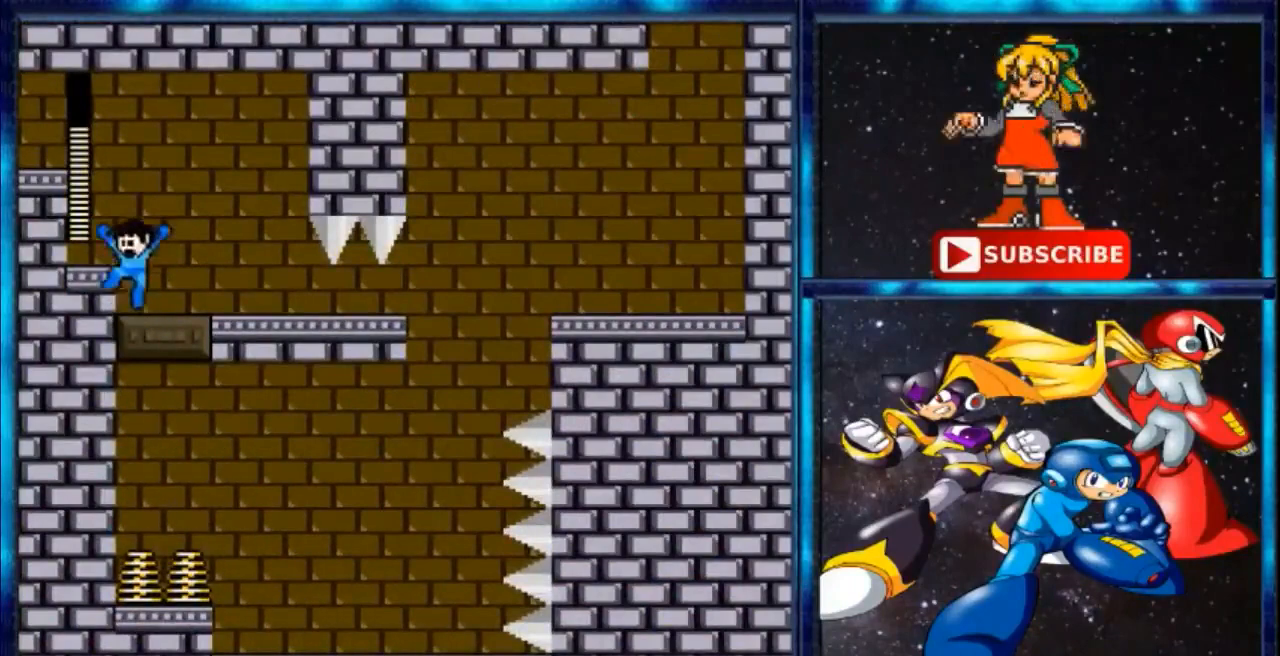
{"buttons": ["B", "DPAD_LEFT"], "events": []}
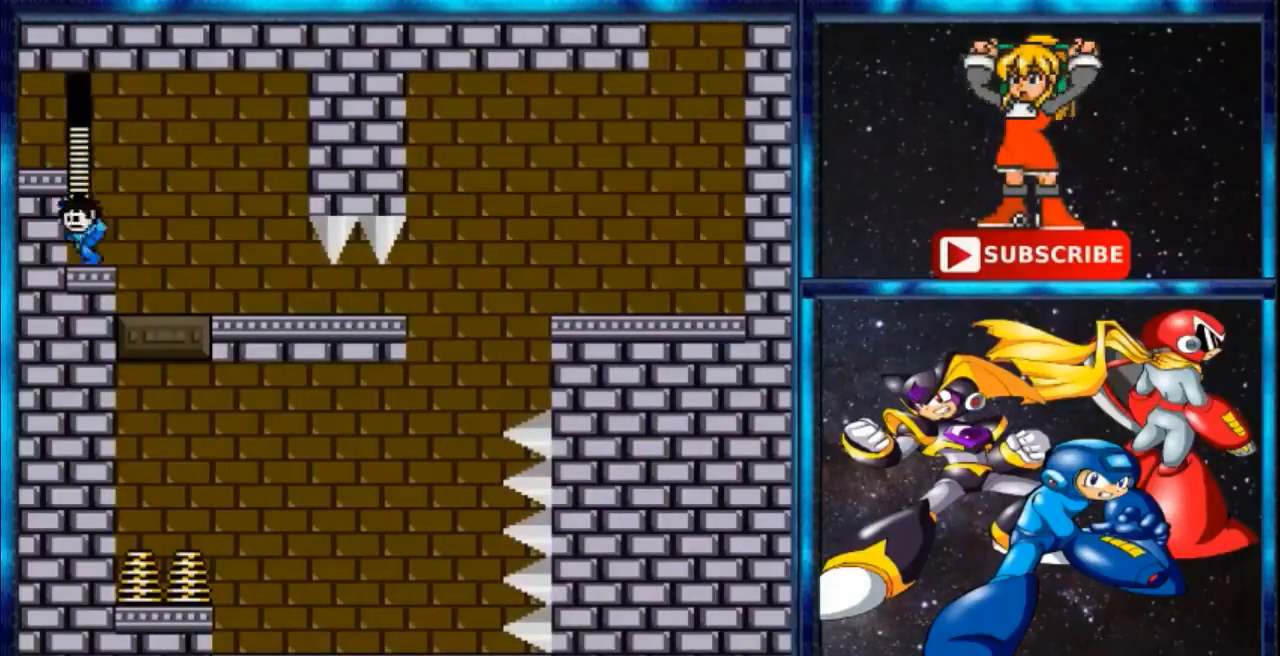
{"buttons": ["B", "DPAD_LEFT"], "events": [[267, "B", "up"], [367, "B", "down"]]}
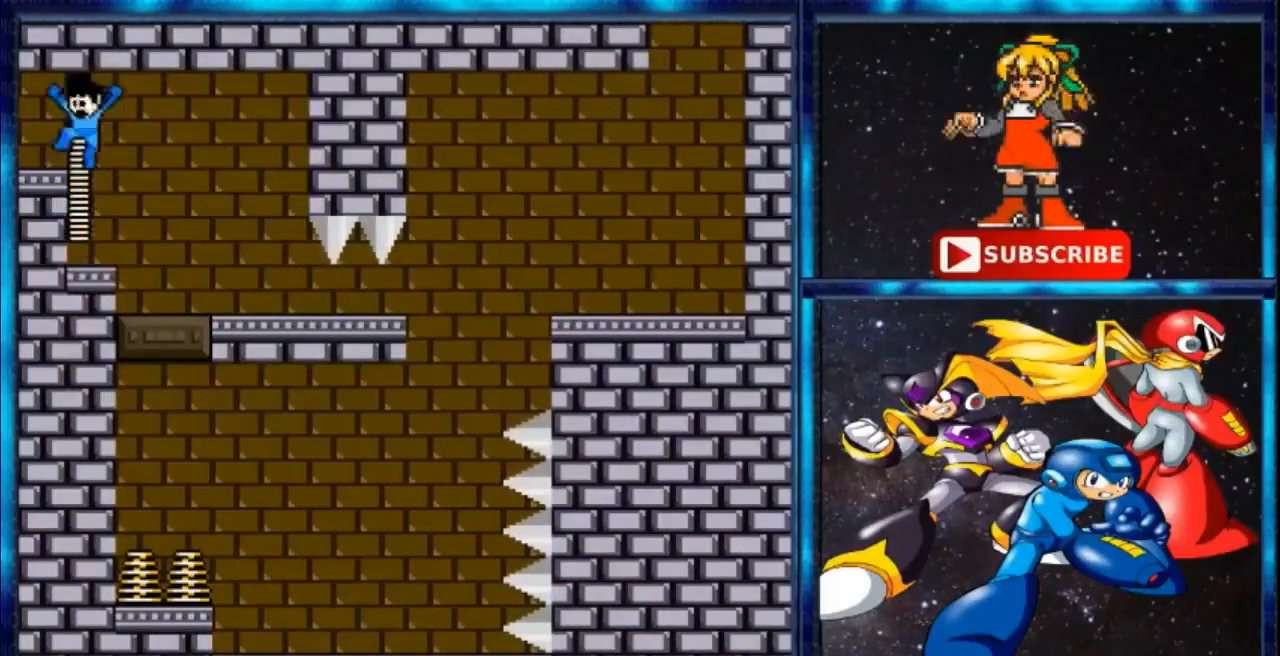
{"buttons": ["DPAD_LEFT"], "events": [[100, "B", "up"]]}
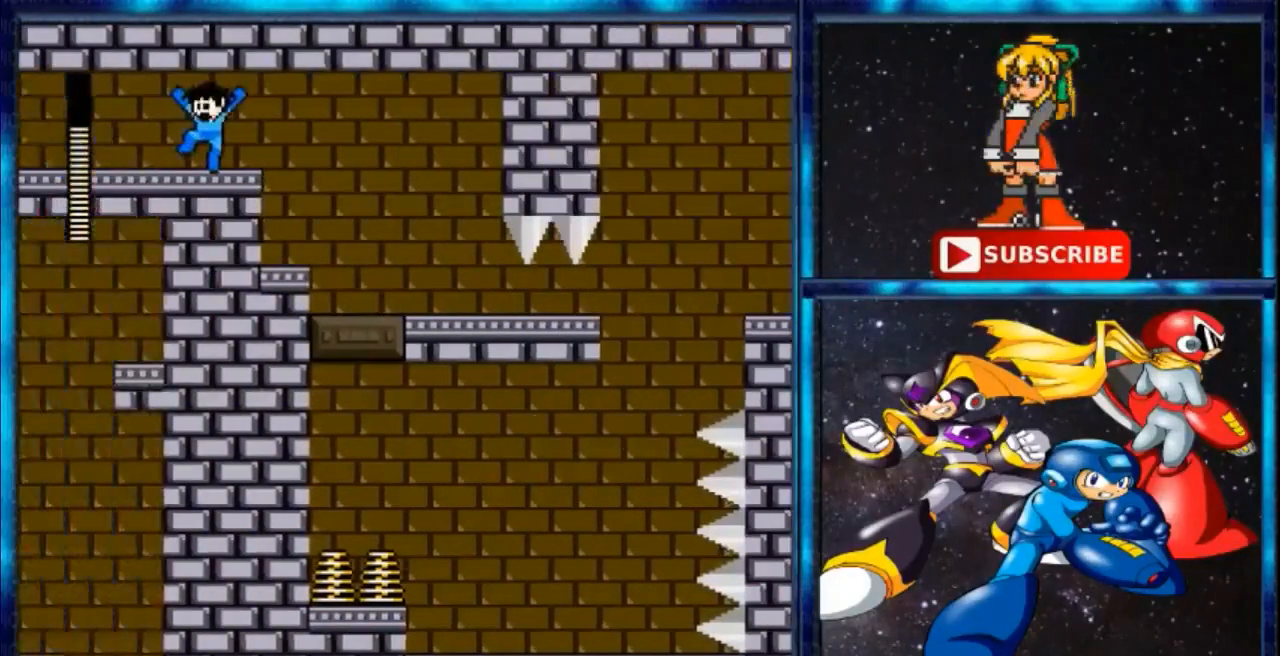
{"buttons": []}
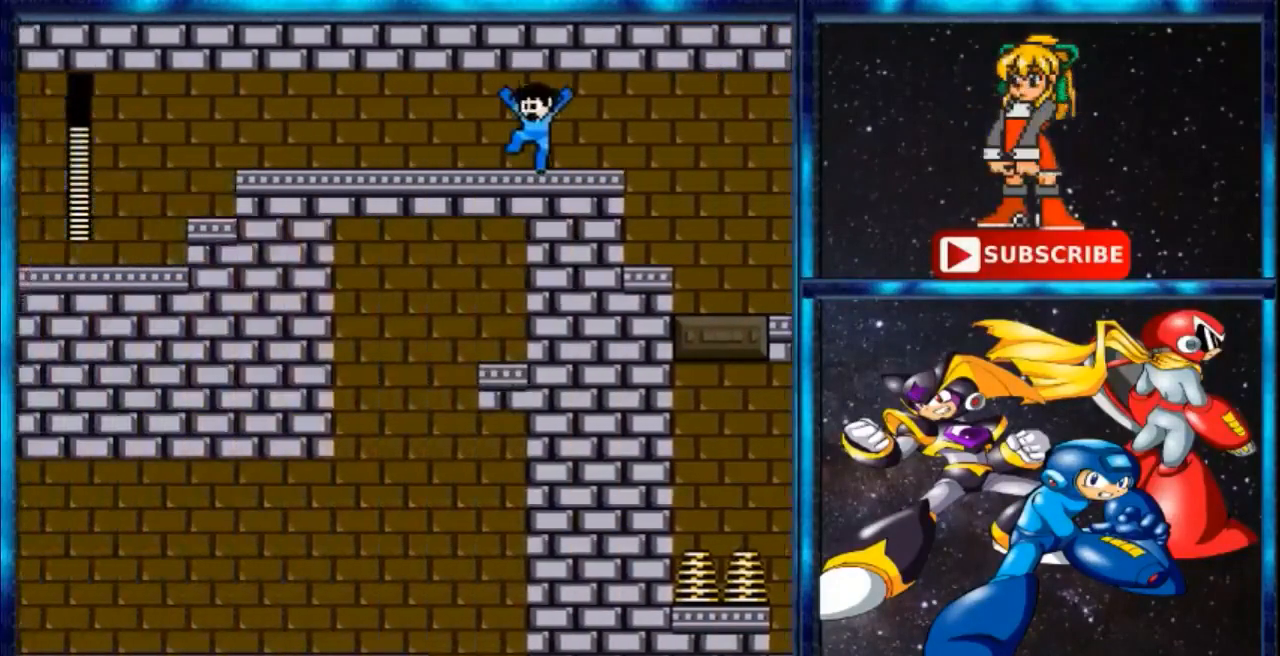
{"buttons": ["DPAD_LEFT"], "events": [[400, "DPAD_LEFT", "down"]]}
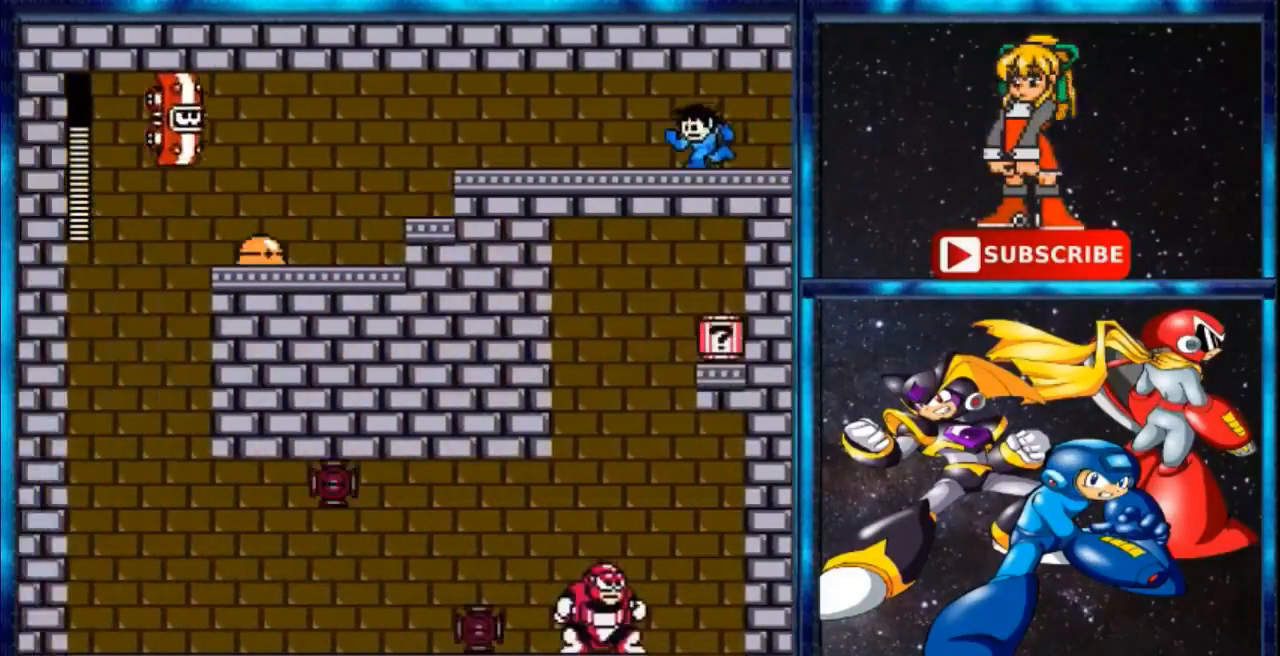
{"buttons": [], "events": [[134, "A", "down"], [267, "A", "up"], [367, "DPAD_LEFT", "up"]]}
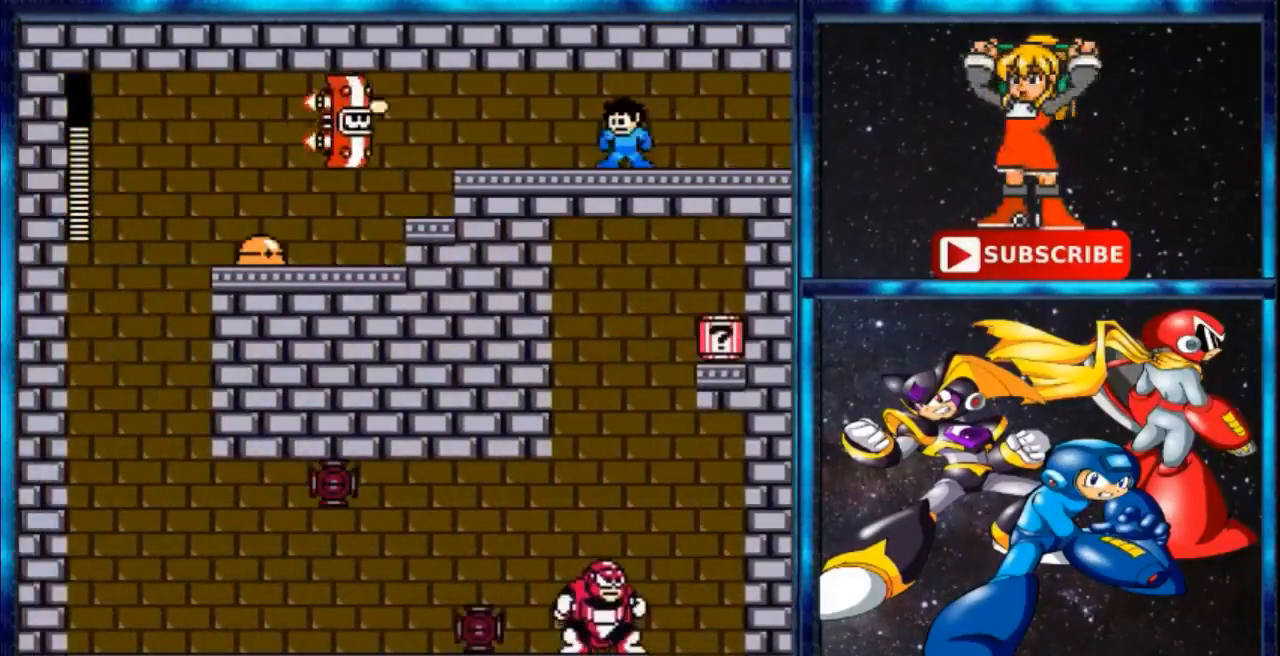
{"buttons": [], "events": []}